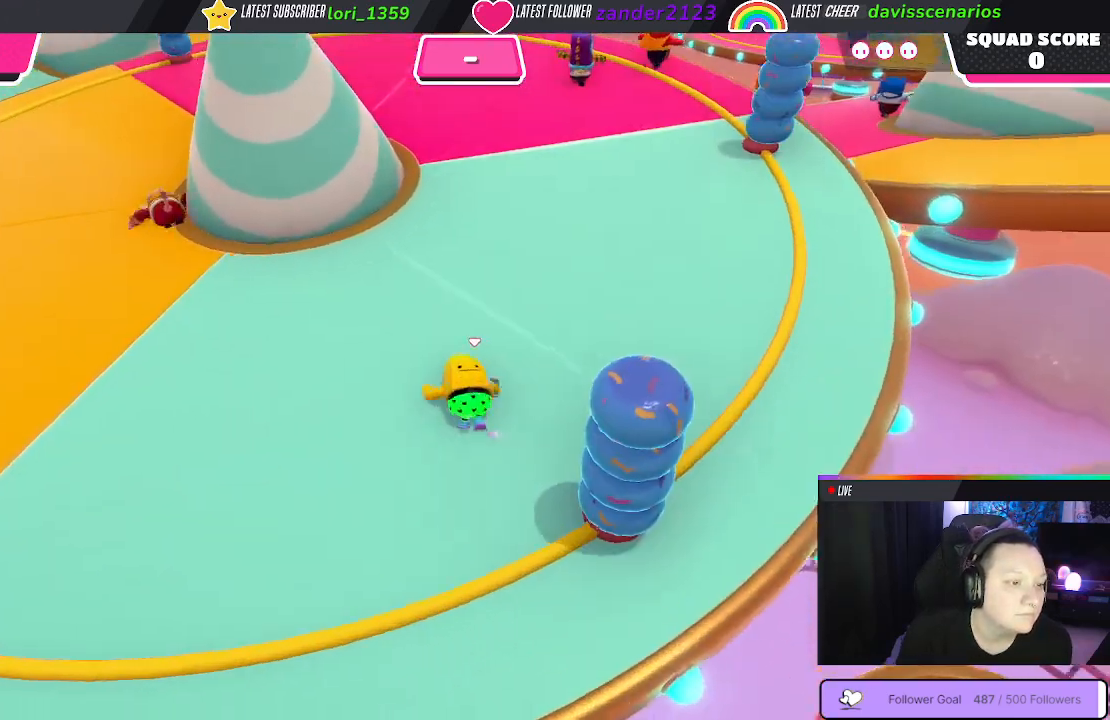
Gameplay with a controller (Xbox layout); each line is a JSON object with the inputs held at the frame after it. "events" lists button and stick changes between this image and that frame as [ms after this image, input, new state], when the widget could be followed in between. Not read: SHARE.
{"buttons": [], "left_stick": "up", "right_stick": "center", "events": [[217, "right_stick", "right"], [383, "right_stick", "center"]]}
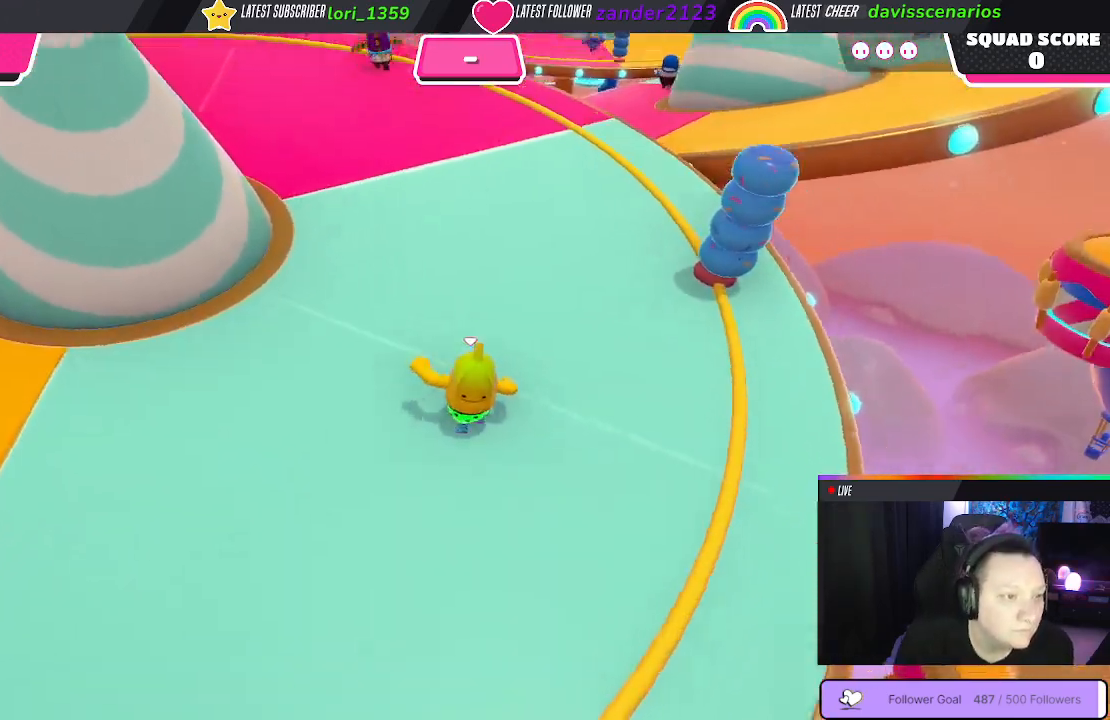
{"buttons": [], "left_stick": "up", "right_stick": "center", "events": []}
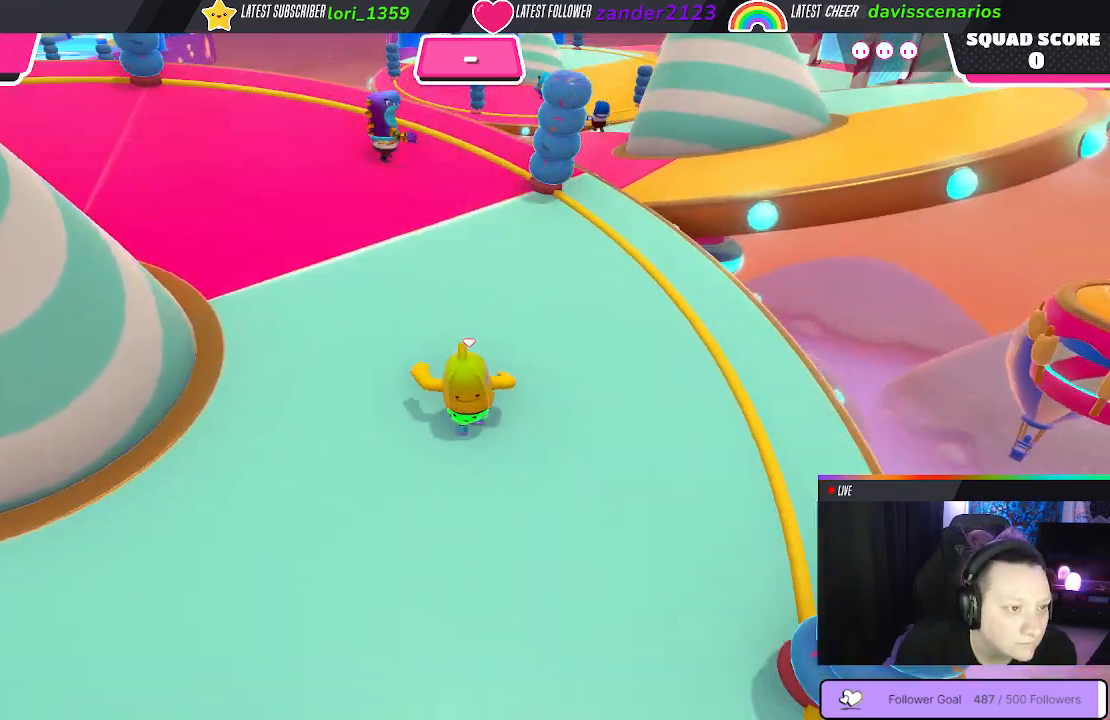
{"buttons": [], "left_stick": "up-left", "right_stick": "center", "events": [[117, "right_stick", "right"], [300, "left_stick", "up-left"], [300, "right_stick", "center"]]}
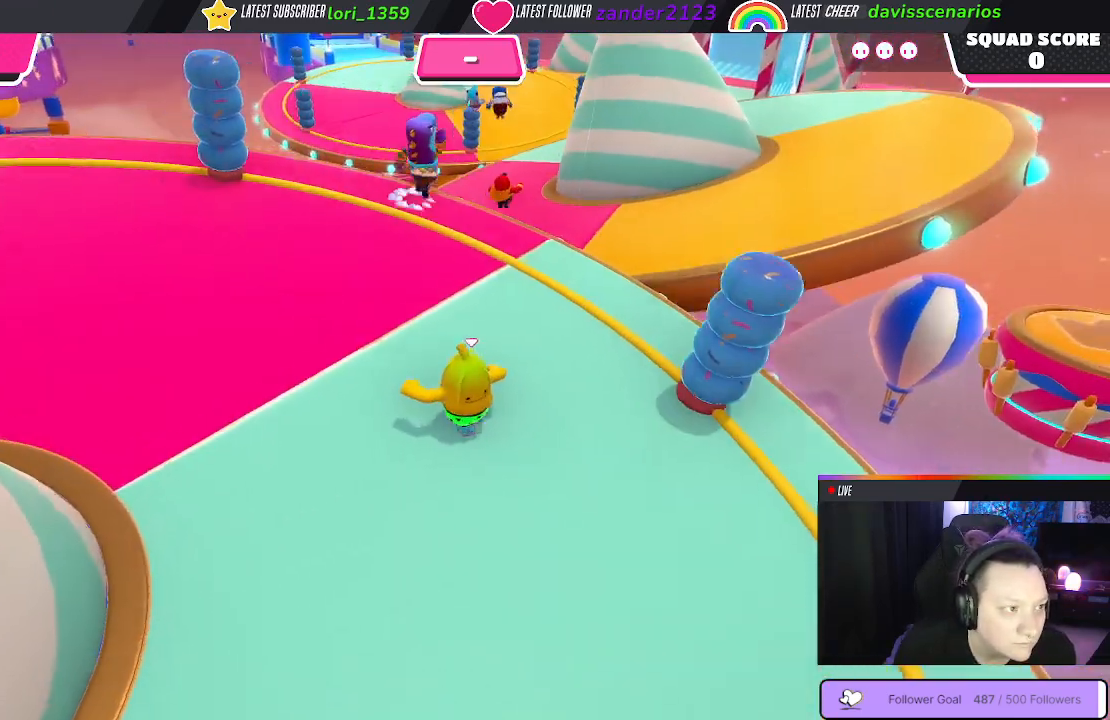
{"buttons": [], "left_stick": "up", "right_stick": "down-right", "events": [[217, "right_stick", "down-right"], [300, "left_stick", "up"]]}
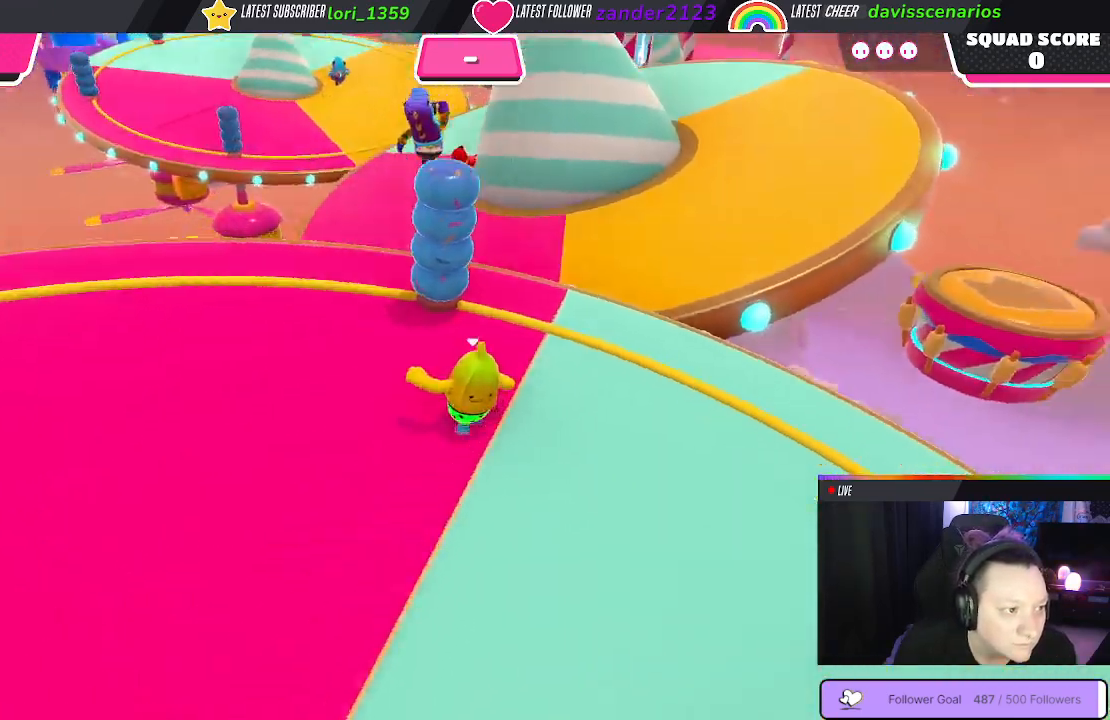
{"buttons": ["A"], "left_stick": "up", "right_stick": "center", "events": [[33, "right_stick", "center"], [483, "A", "down"]]}
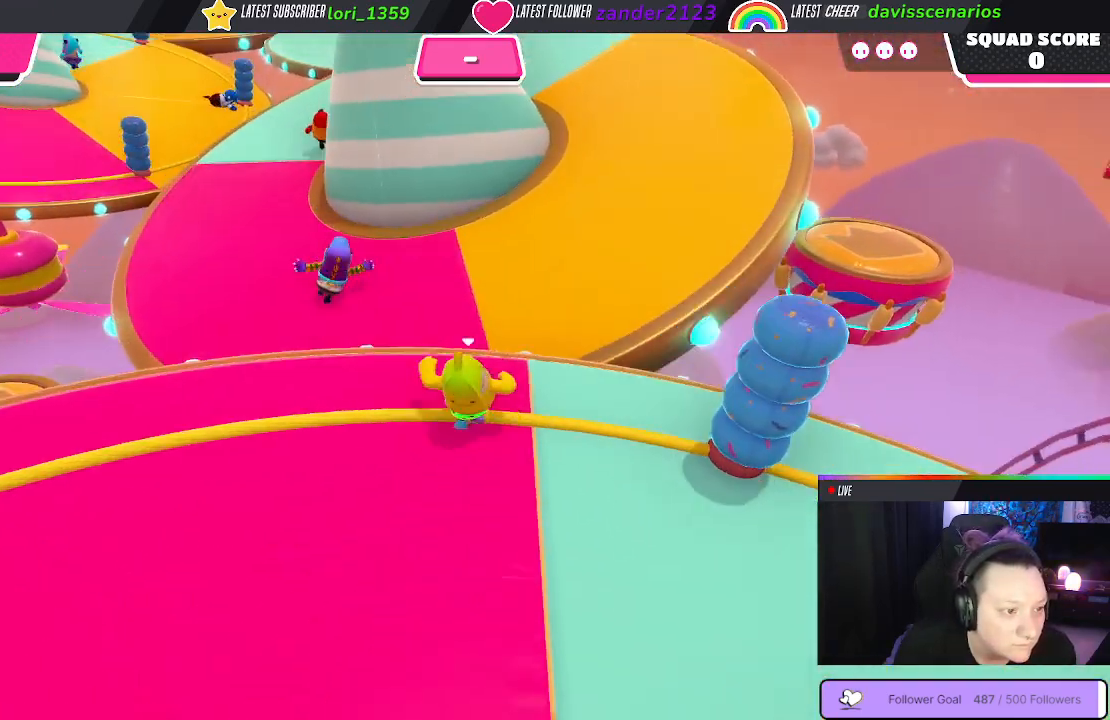
{"buttons": [], "left_stick": "up", "right_stick": "center", "events": [[117, "A", "up"]]}
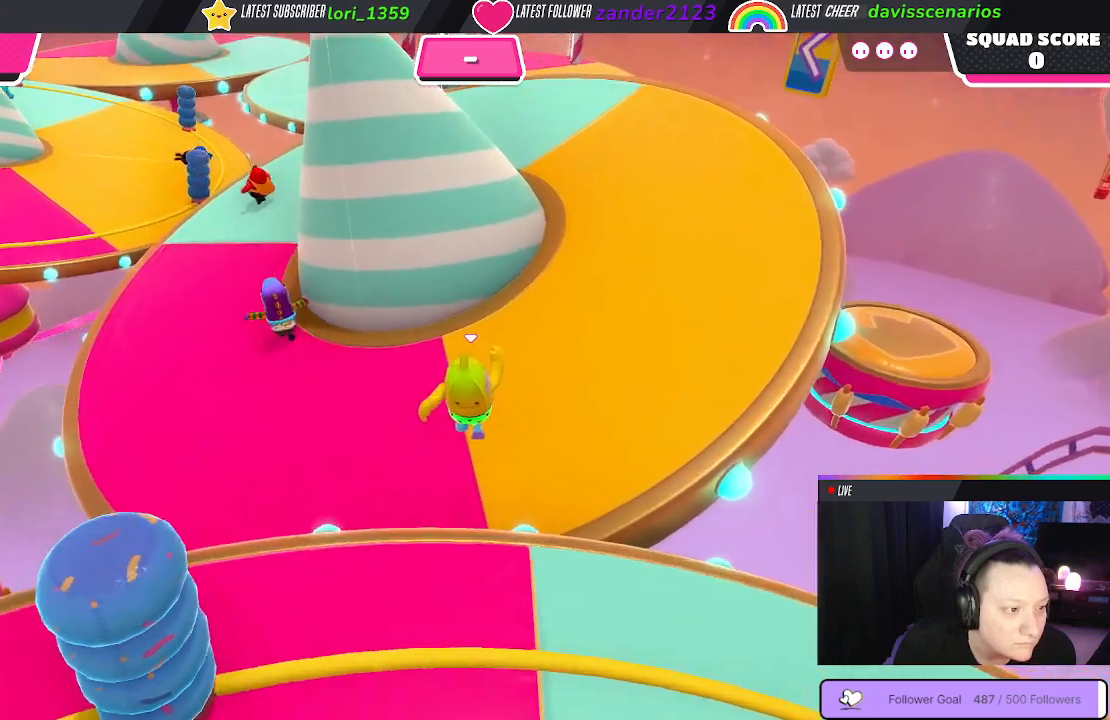
{"buttons": [], "left_stick": "up-right", "right_stick": "center", "events": [[483, "left_stick", "up-right"]]}
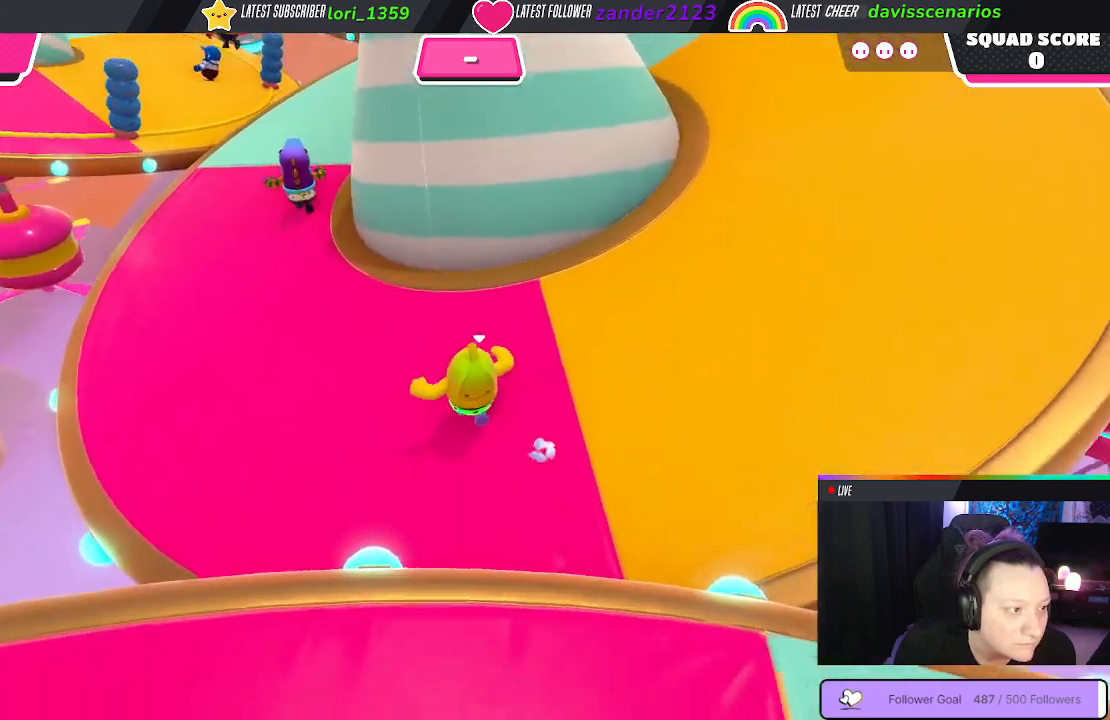
{"buttons": [], "left_stick": "up-right", "right_stick": "center", "events": []}
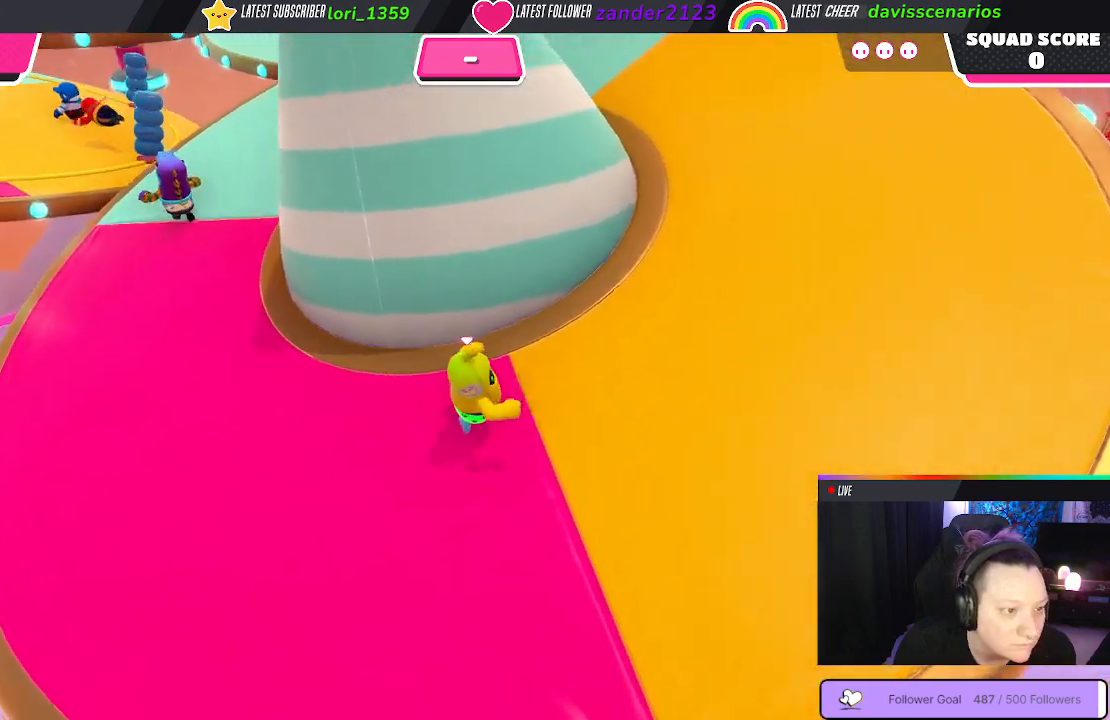
{"buttons": [], "left_stick": "up-right", "right_stick": "center", "events": []}
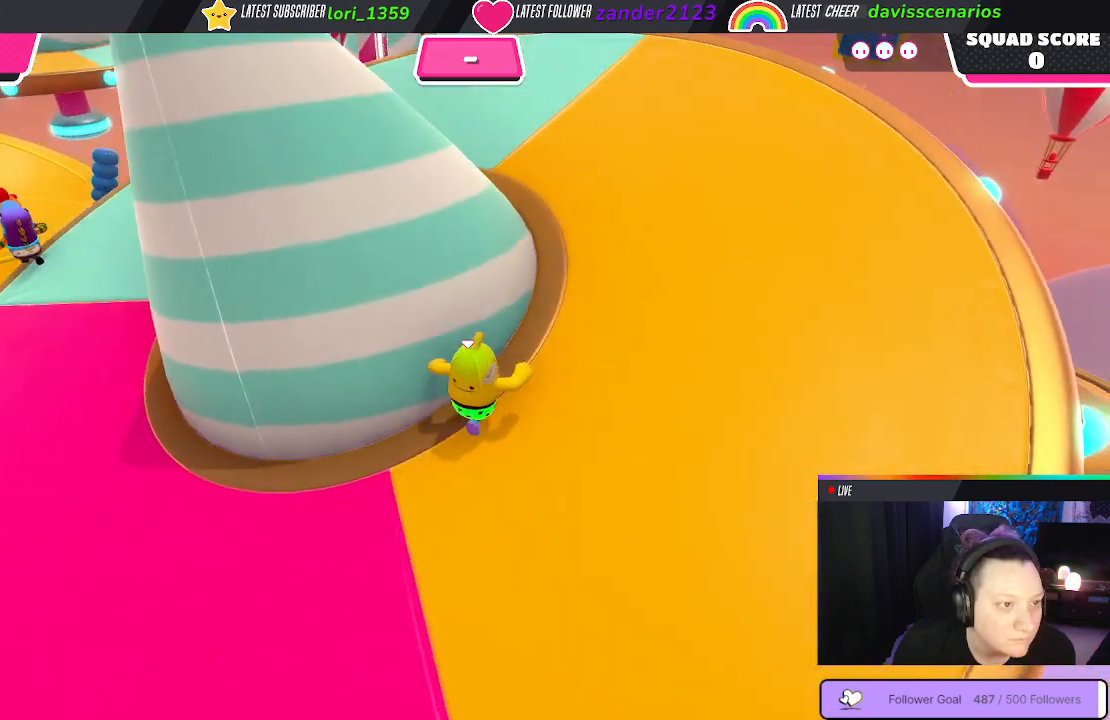
{"buttons": [], "left_stick": "up", "right_stick": "center", "events": [[250, "left_stick", "up"]]}
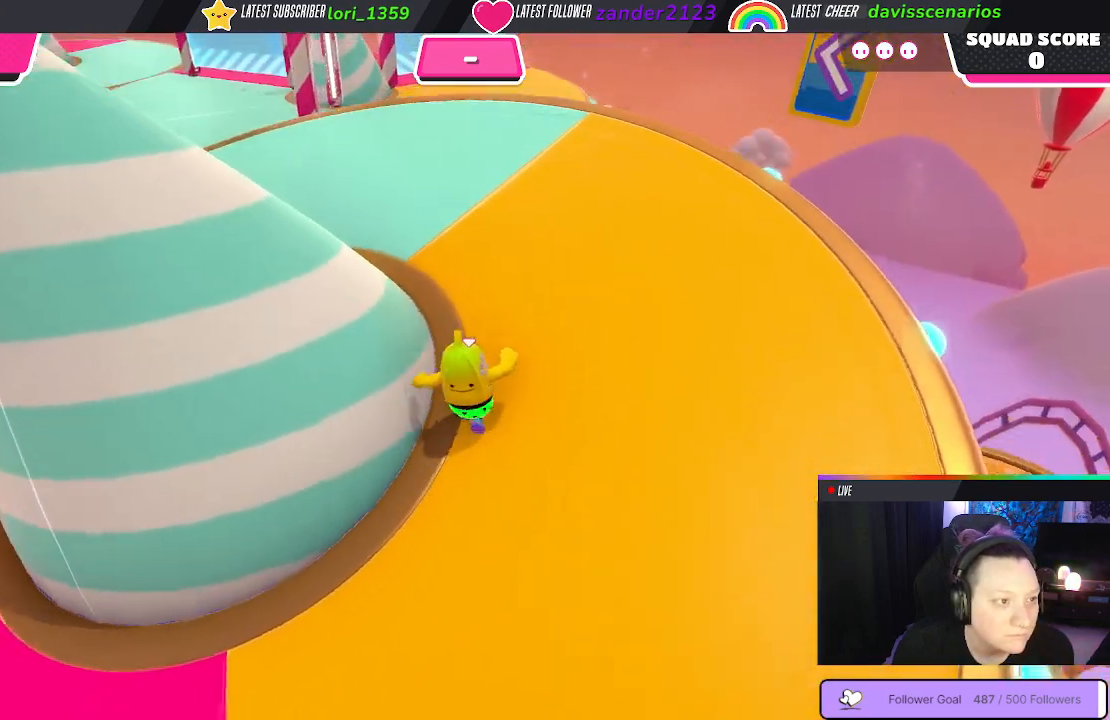
{"buttons": [], "left_stick": "up", "right_stick": "up-left", "events": [[333, "right_stick", "up-left"]]}
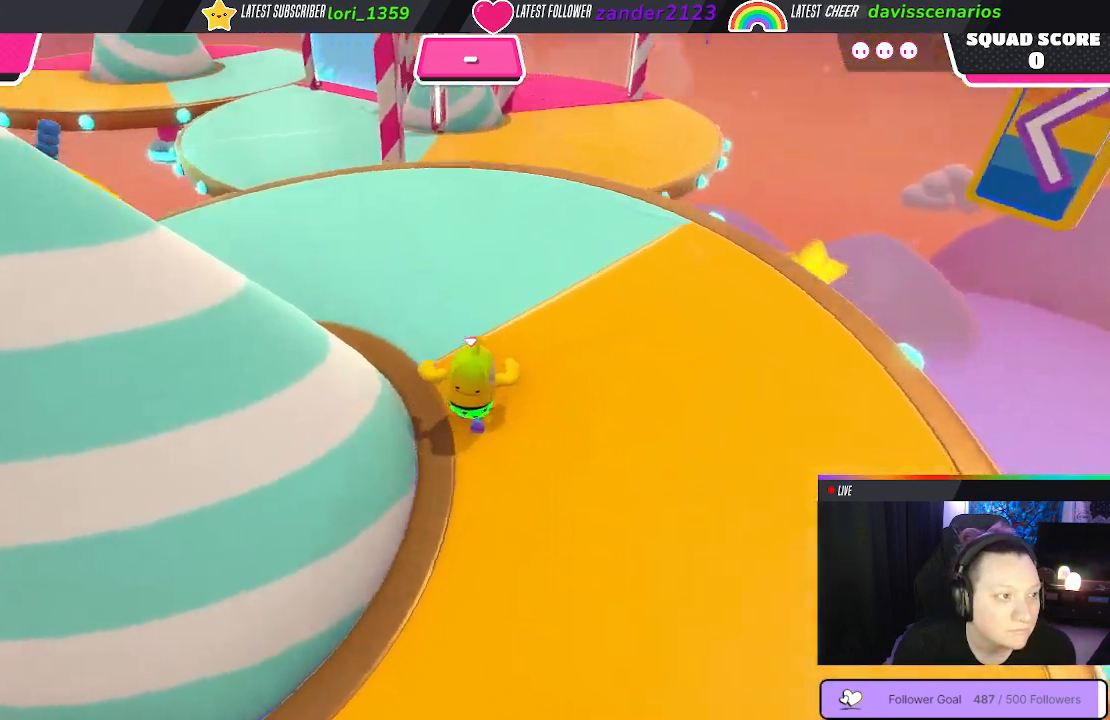
{"buttons": [], "left_stick": "up-left", "right_stick": "center", "events": [[33, "left_stick", "up-left"], [233, "right_stick", "center"]]}
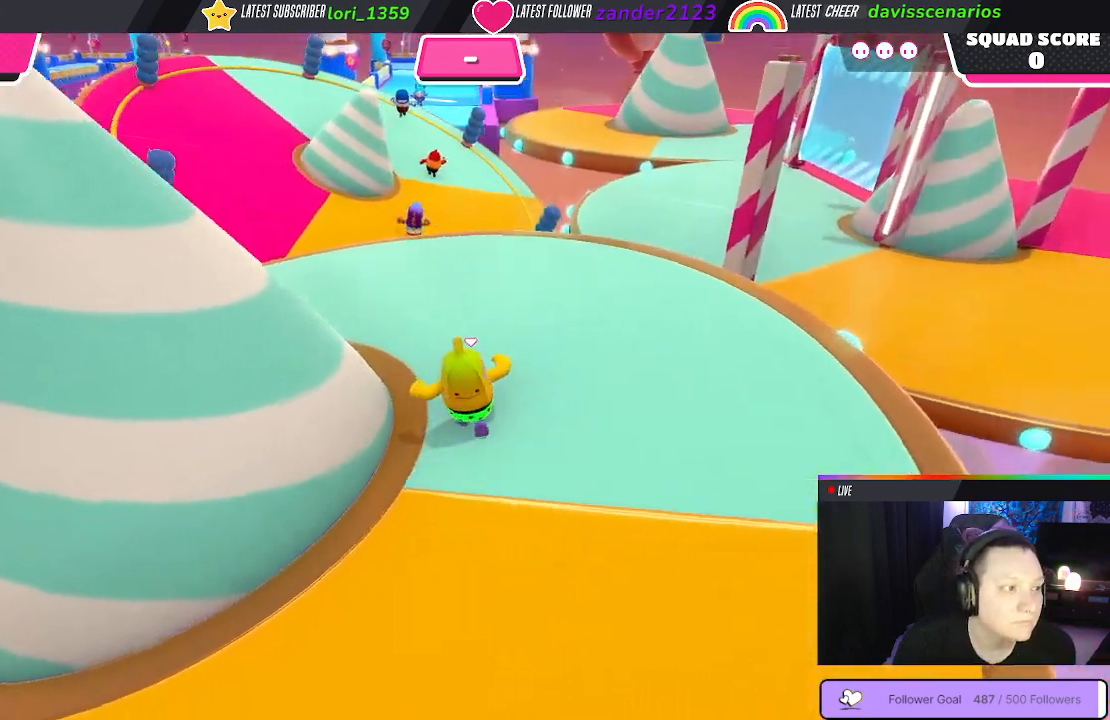
{"buttons": [], "left_stick": "up-left", "right_stick": "center", "events": []}
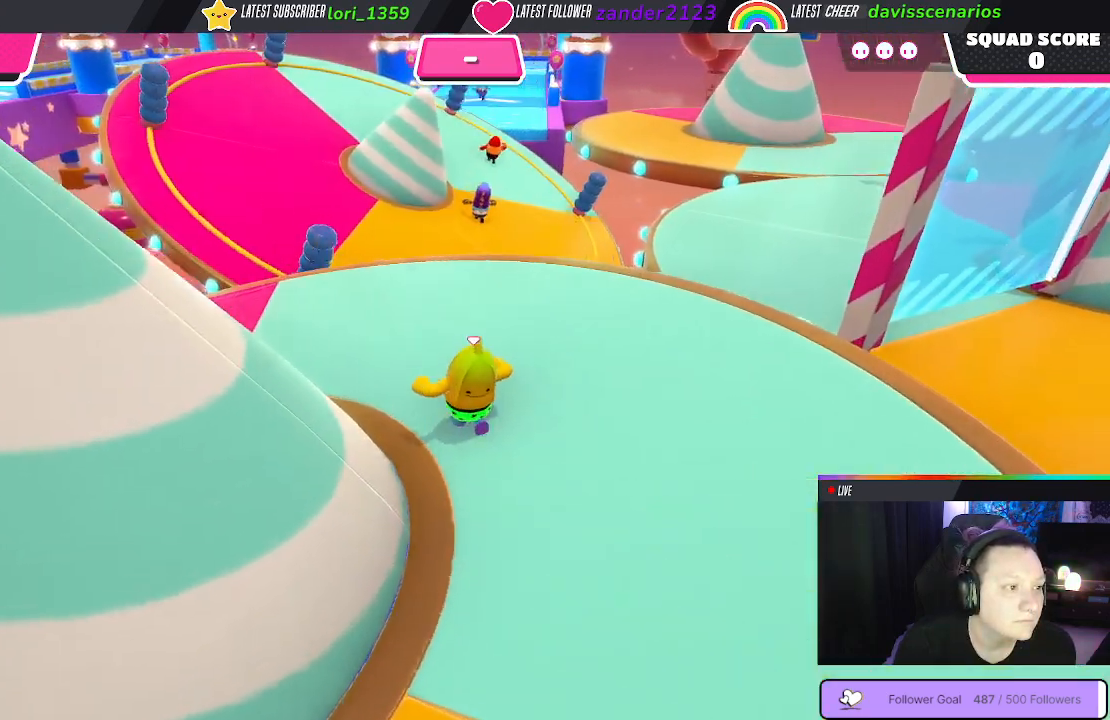
{"buttons": [], "left_stick": "up-left", "right_stick": "center", "events": []}
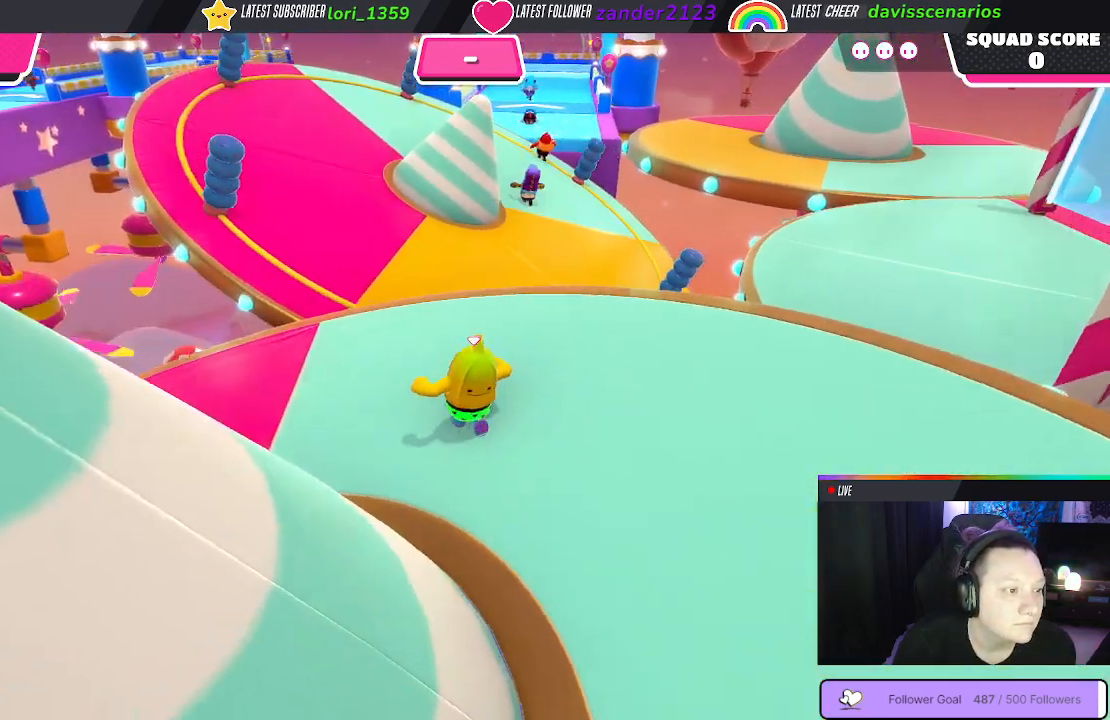
{"buttons": [], "left_stick": "up-left", "right_stick": "center", "events": []}
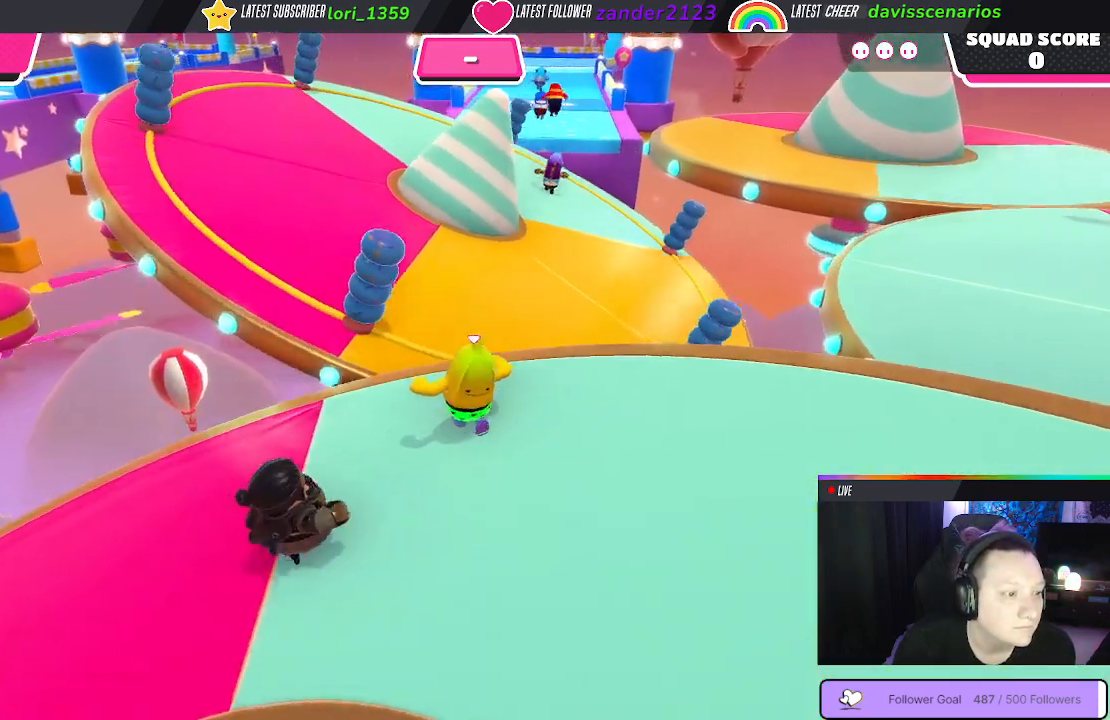
{"buttons": ["X"], "left_stick": "up-right", "right_stick": "center", "events": [[83, "A", "down"], [133, "left_stick", "up-right"], [217, "A", "up"], [350, "X", "down"]]}
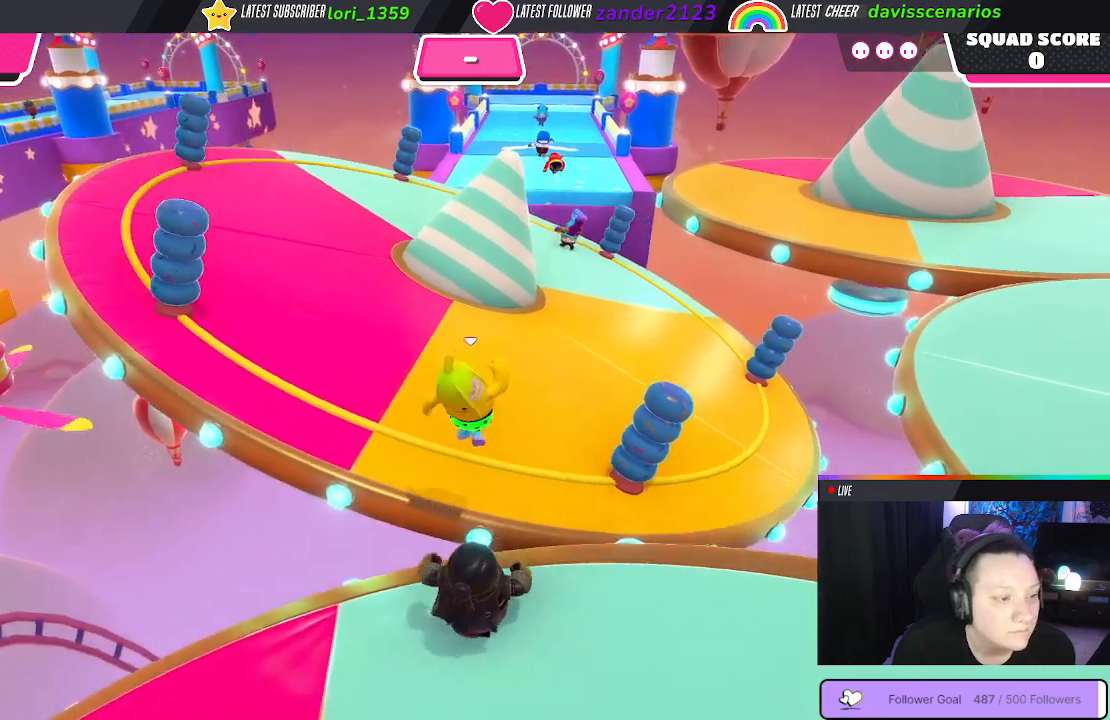
{"buttons": [], "left_stick": "up", "right_stick": "center", "events": [[33, "X", "up"], [150, "left_stick", "up"]]}
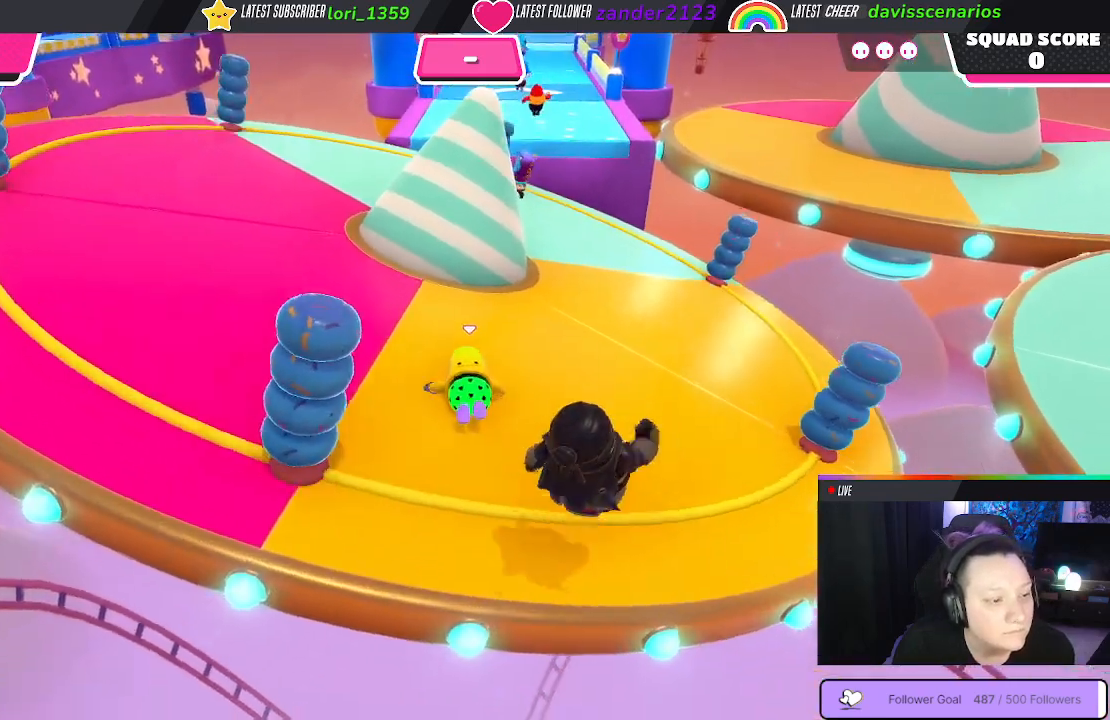
{"buttons": [], "left_stick": "up-left", "right_stick": "center", "events": [[200, "left_stick", "up-left"]]}
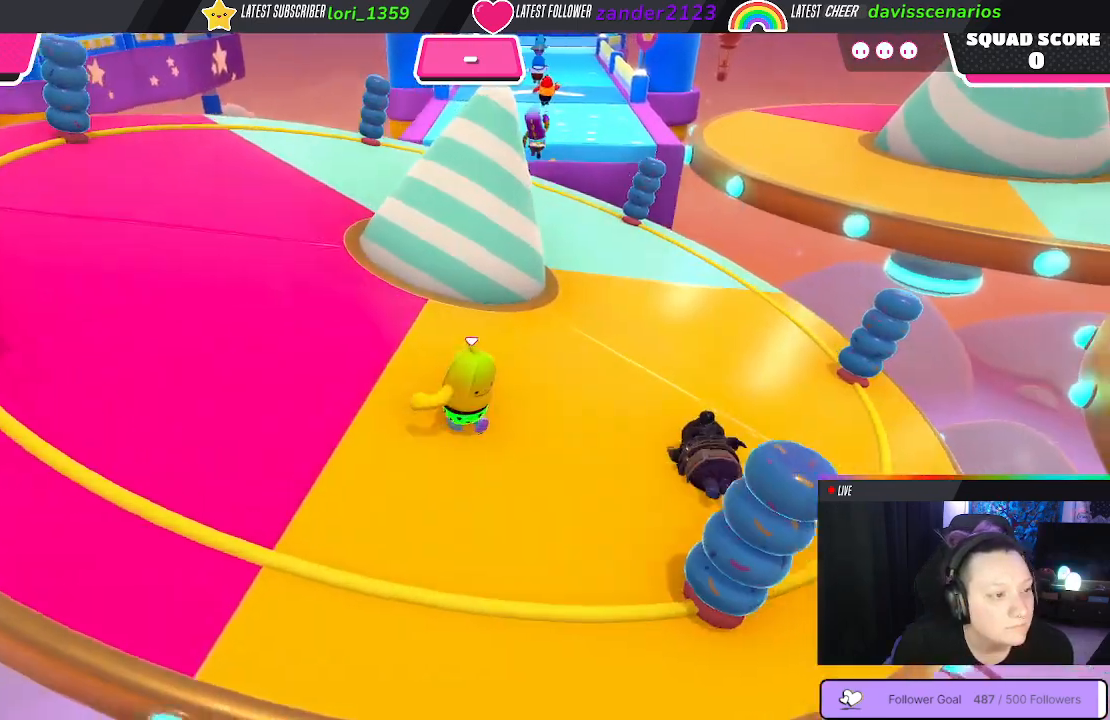
{"buttons": [], "left_stick": "up-left", "right_stick": "center", "events": []}
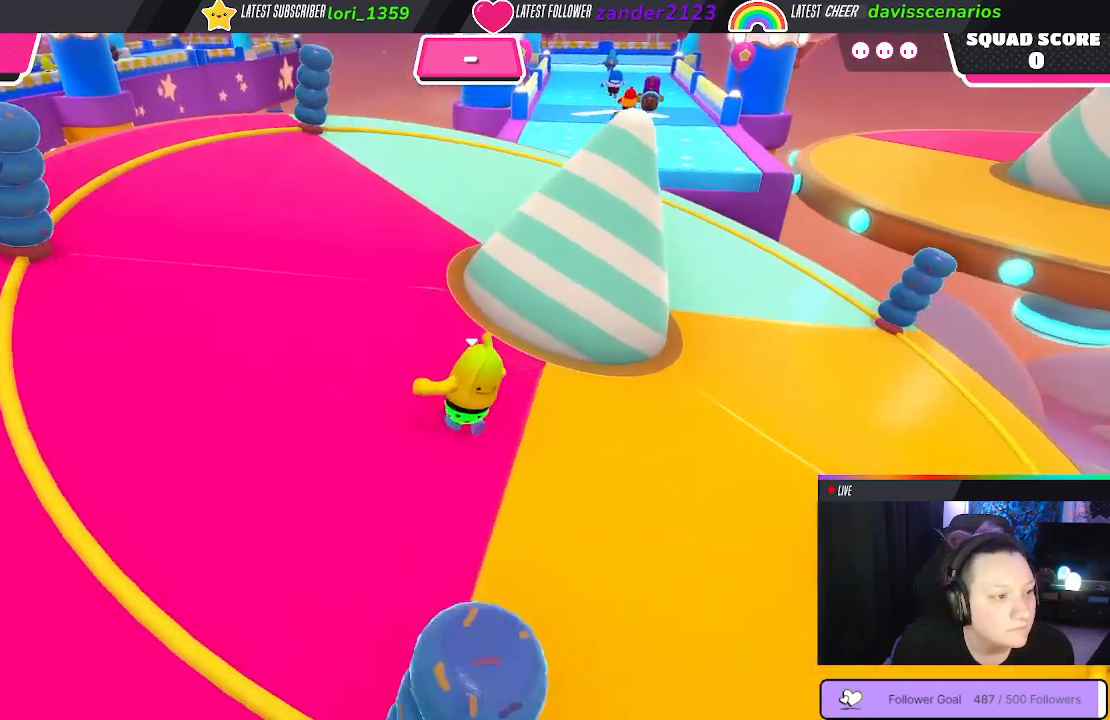
{"buttons": [], "left_stick": "up", "right_stick": "center", "events": [[67, "left_stick", "up"]]}
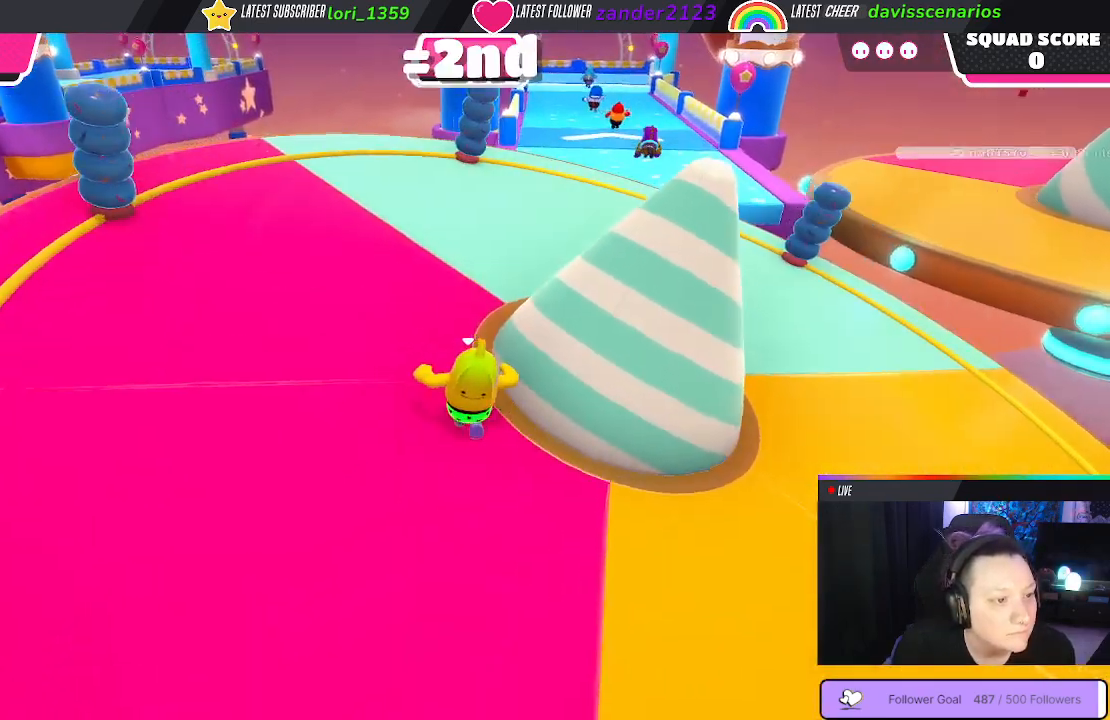
{"buttons": [], "left_stick": "up-right", "right_stick": "center", "events": [[417, "left_stick", "up-right"]]}
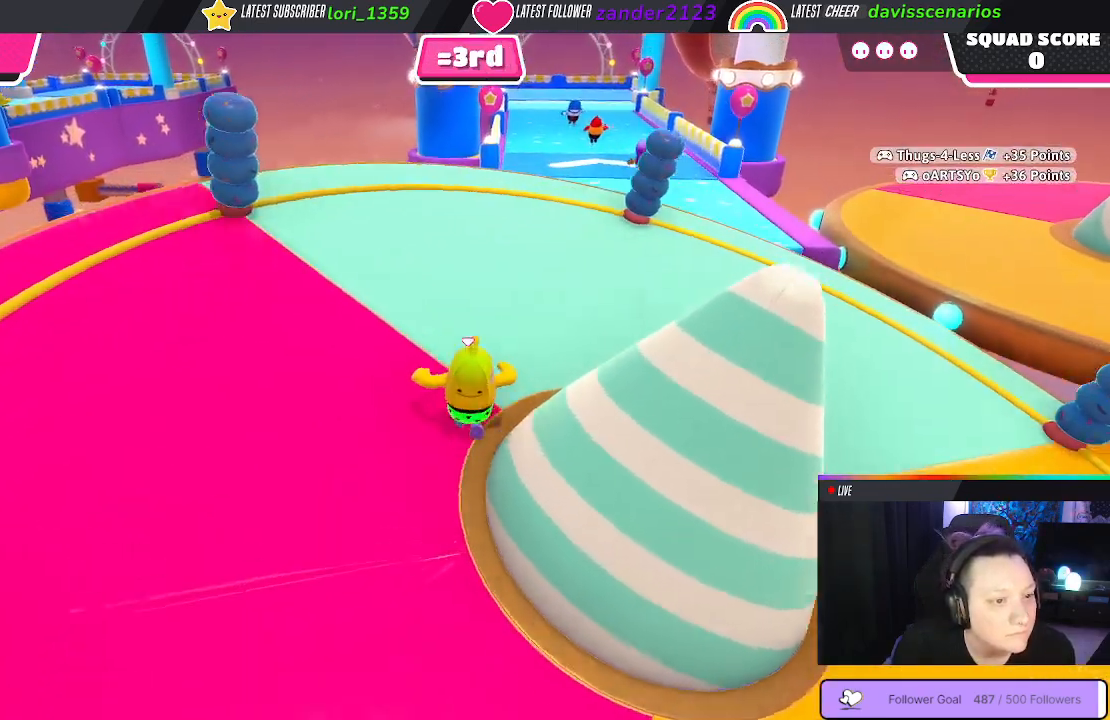
{"buttons": [], "left_stick": "right", "right_stick": "center", "events": [[367, "left_stick", "right"]]}
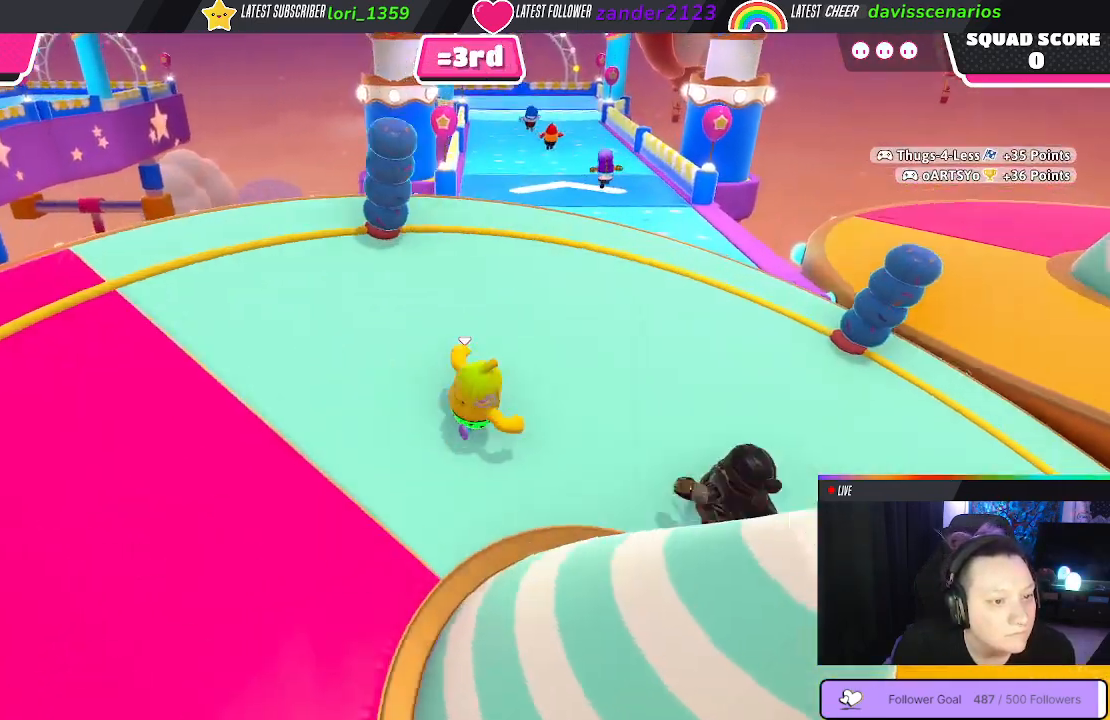
{"buttons": [], "left_stick": "up", "right_stick": "center", "events": [[17, "left_stick", "up-right"], [367, "left_stick", "up"]]}
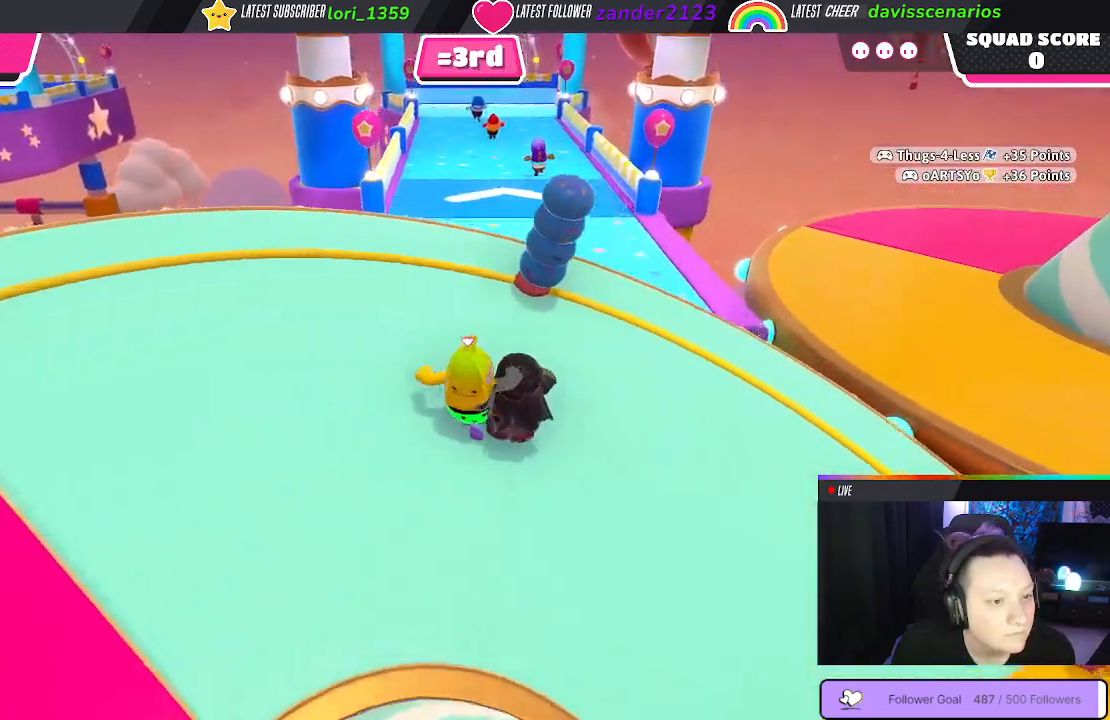
{"buttons": [], "left_stick": "up", "right_stick": "center", "events": []}
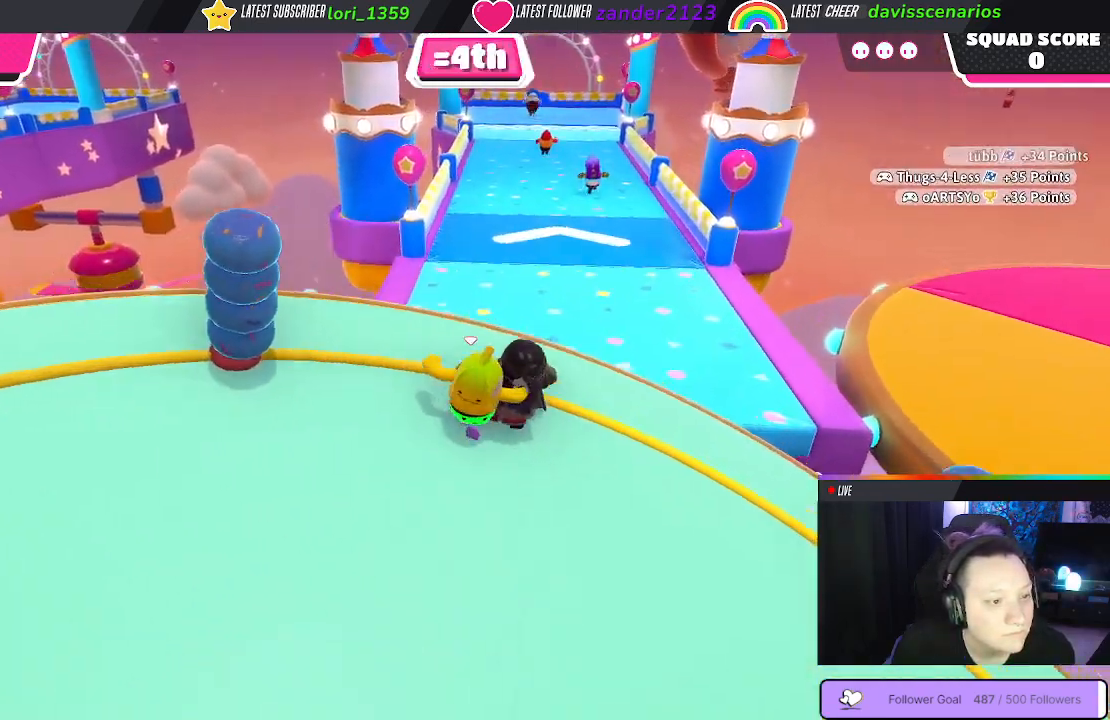
{"buttons": [], "left_stick": "up", "right_stick": "center", "events": [[50, "A", "down"], [150, "A", "up"]]}
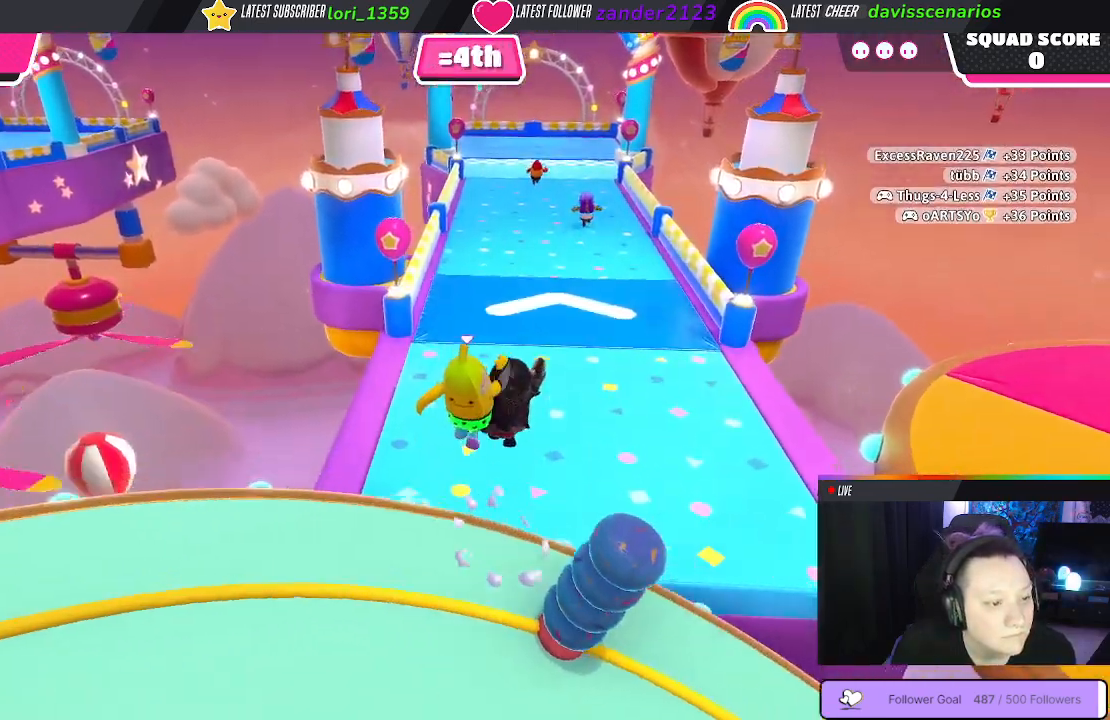
{"buttons": [], "left_stick": "up", "right_stick": "up-right", "events": [[467, "right_stick", "up-right"]]}
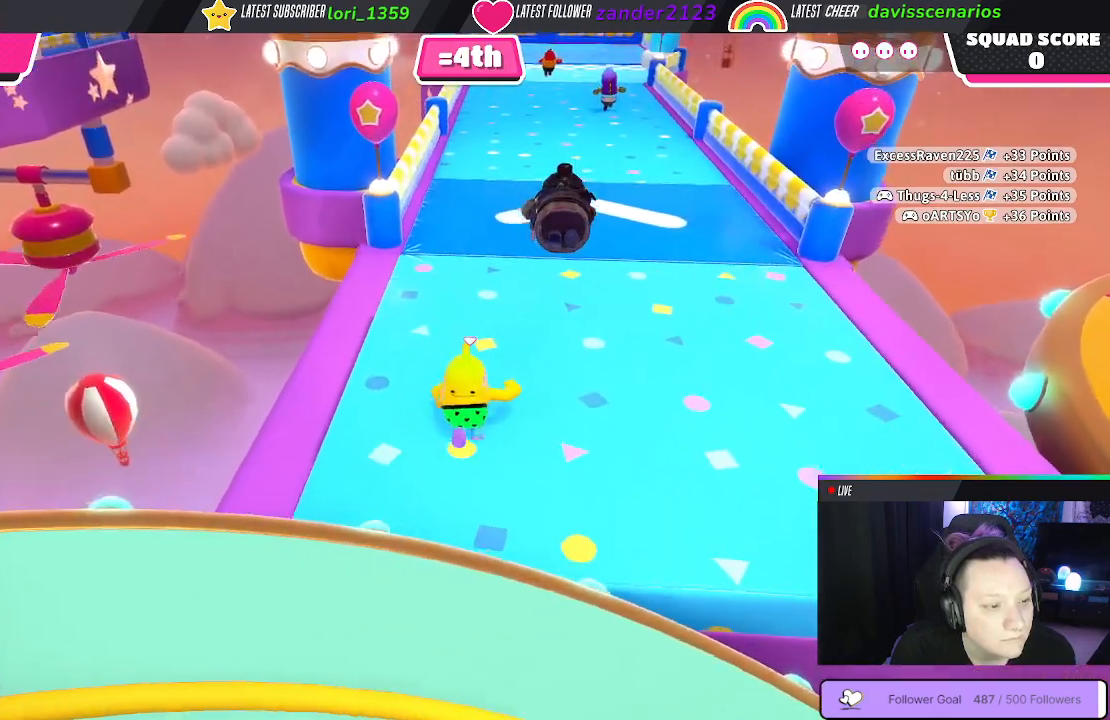
{"buttons": [], "left_stick": "up", "right_stick": "center", "events": [[100, "right_stick", "center"]]}
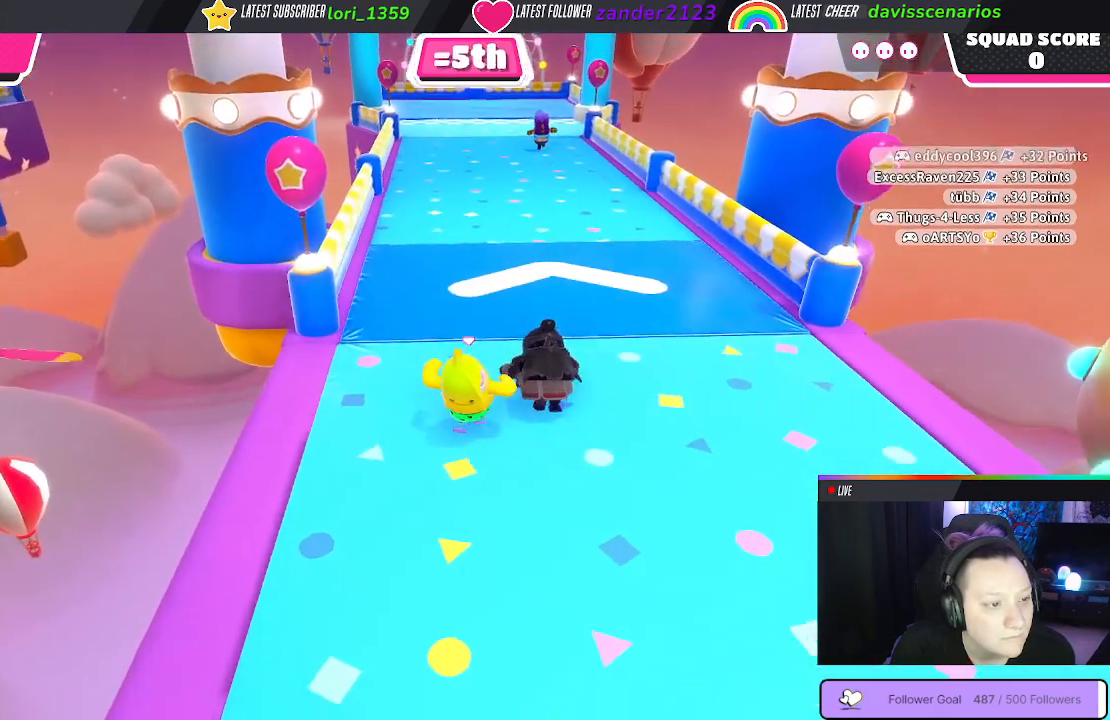
{"buttons": [], "left_stick": "up", "right_stick": "center", "events": []}
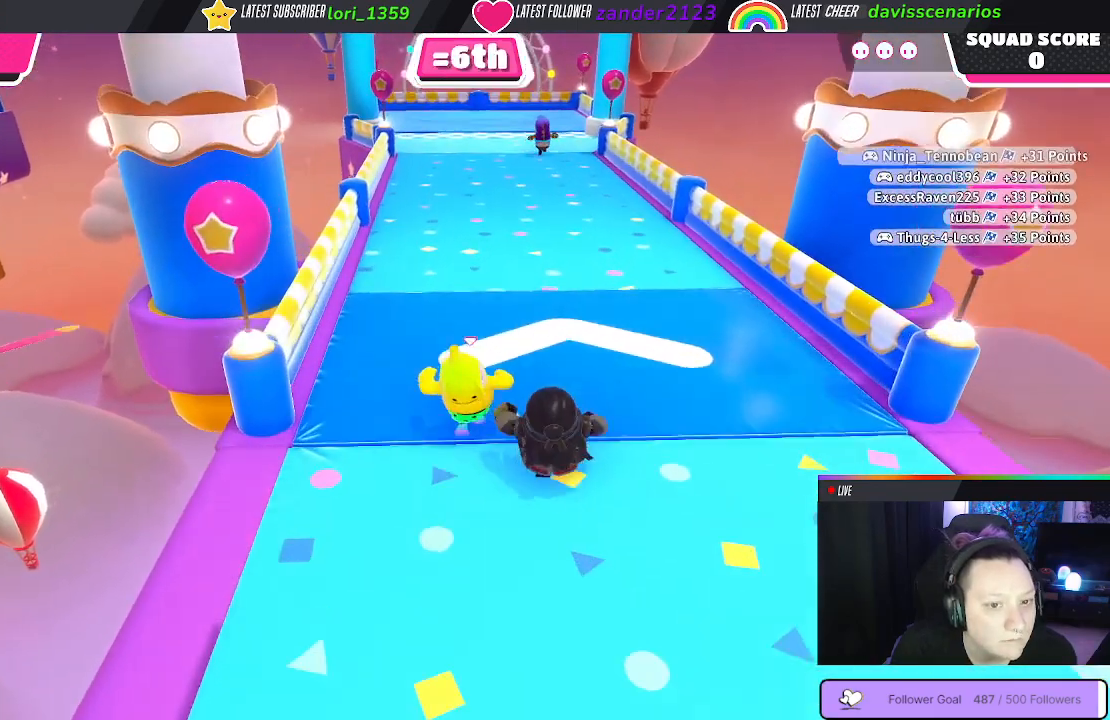
{"buttons": [], "left_stick": "up", "right_stick": "center", "events": []}
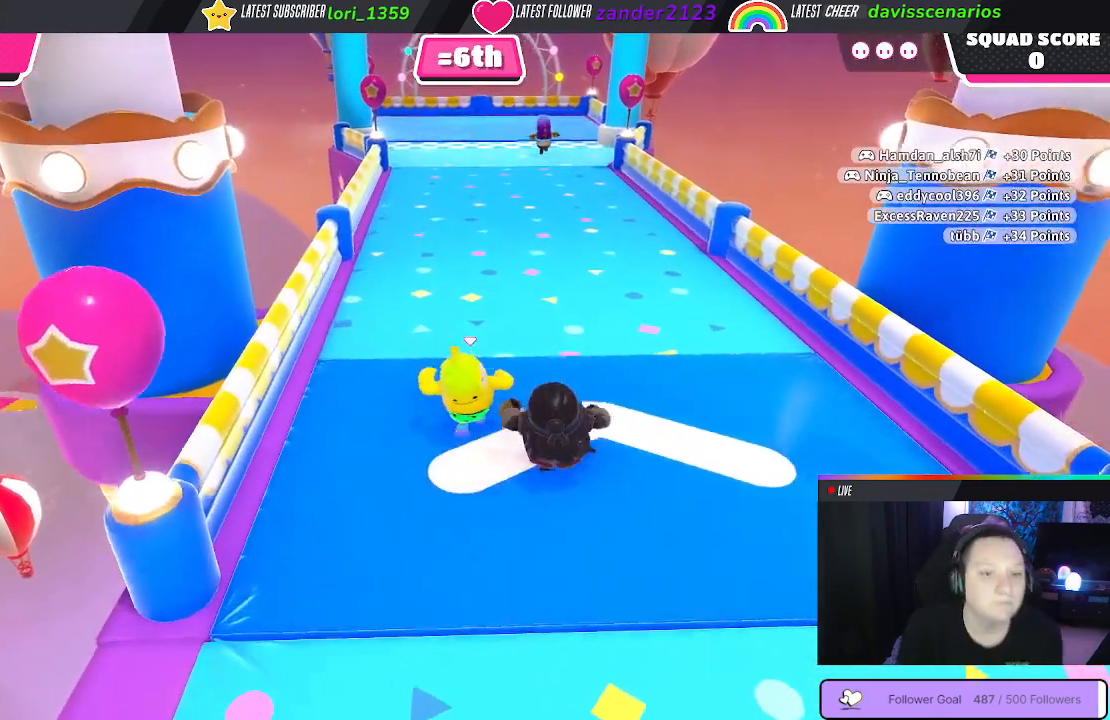
{"buttons": [], "left_stick": "up", "right_stick": "center", "events": []}